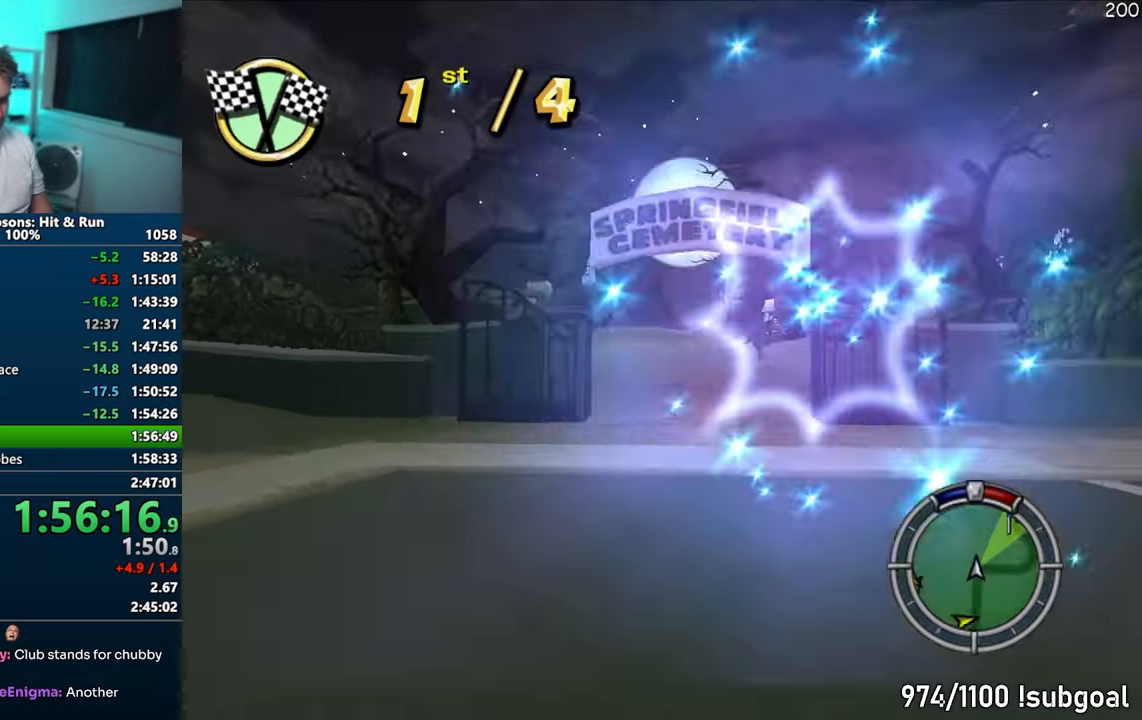
Gameplay with a controller (PlayStation layout); each line is a JSON object with the inputs held at the frame after it. "events" lists button and stick changes between this image and that frame as [ms after this image, input, new state], when the widget could be followed in between. Not read: L3 R3.
{"buttons": [], "left_stick": "center", "right_stick": "center", "events": [[233, "CROSS", "up"]]}
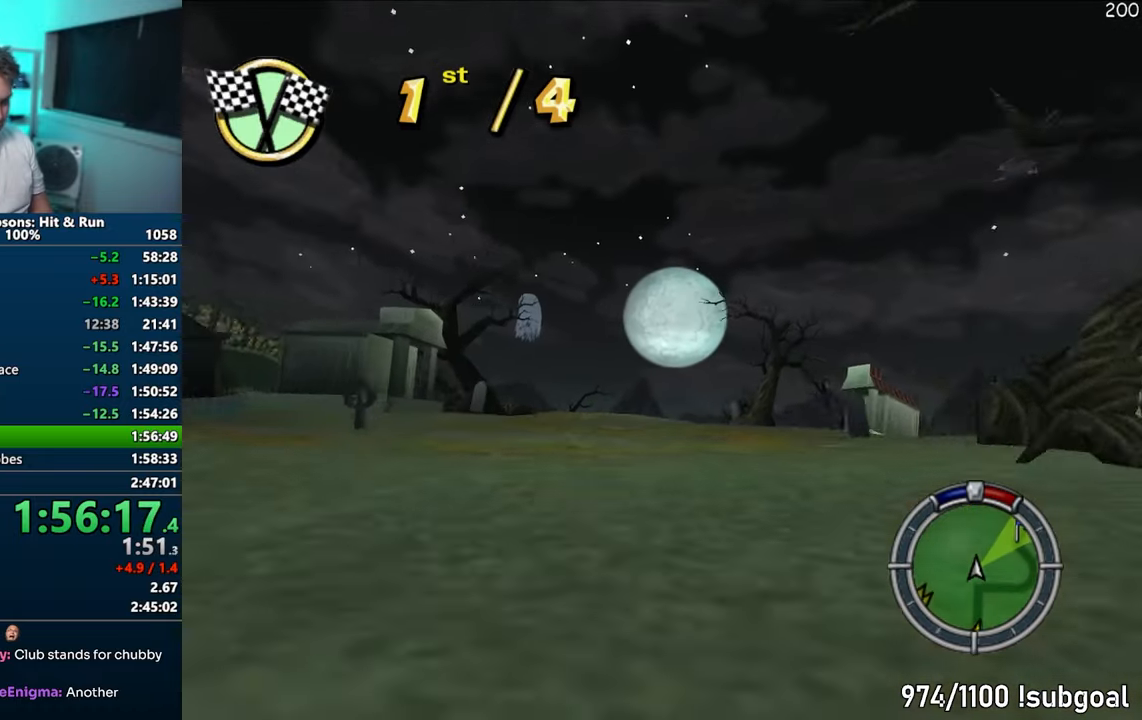
{"buttons": ["CROSS"], "left_stick": "left", "right_stick": "center", "events": [[67, "left_stick", "right"], [233, "left_stick", "center"], [317, "left_stick", "left"], [367, "CROSS", "down"]]}
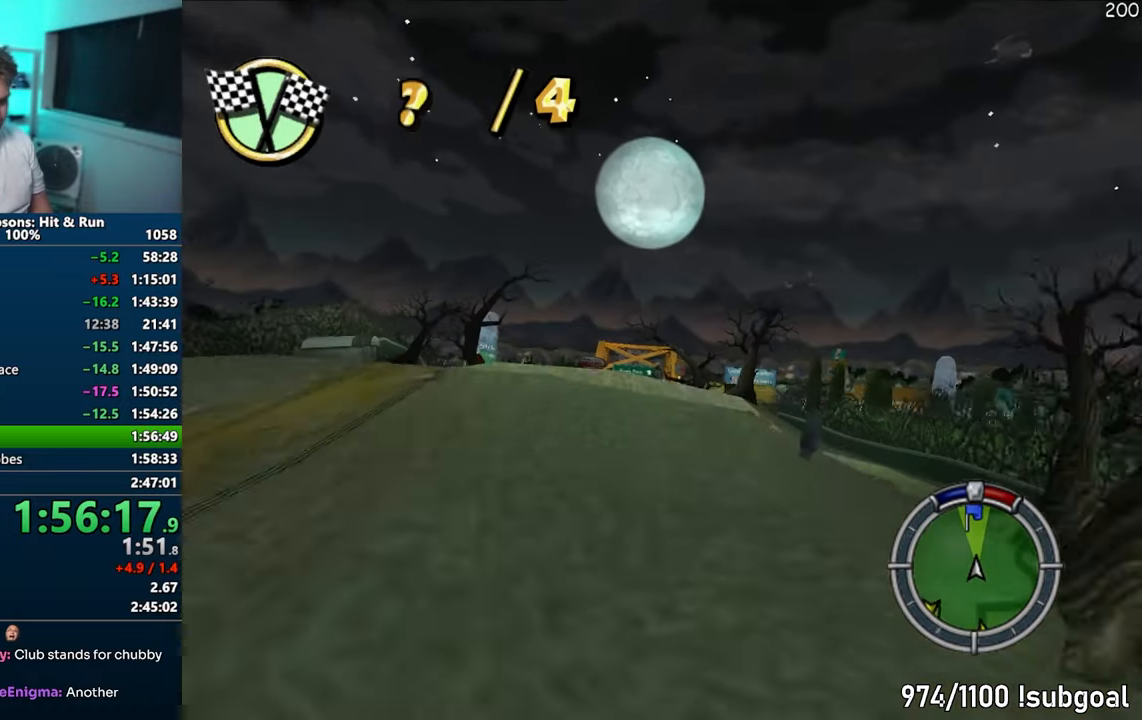
{"buttons": ["CROSS"], "left_stick": "left", "right_stick": "center", "events": []}
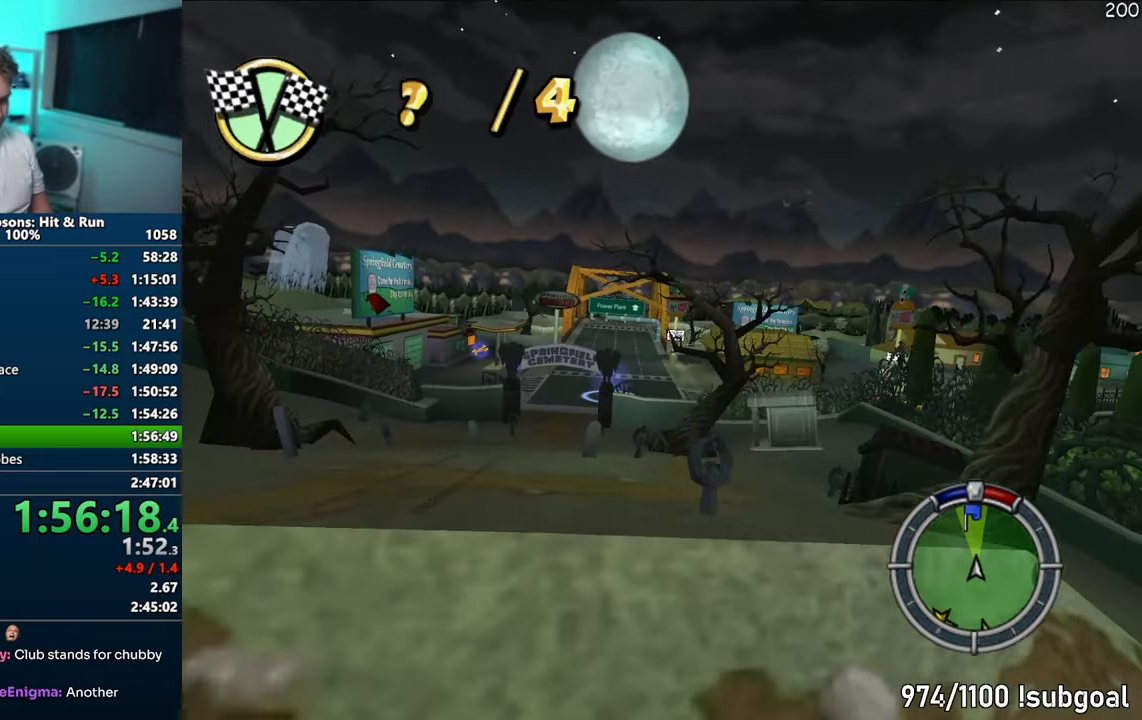
{"buttons": ["CIRCLE", "R1"], "left_stick": "left", "right_stick": "center", "events": [[150, "CROSS", "up"], [217, "R1", "down"], [233, "CIRCLE", "down"]]}
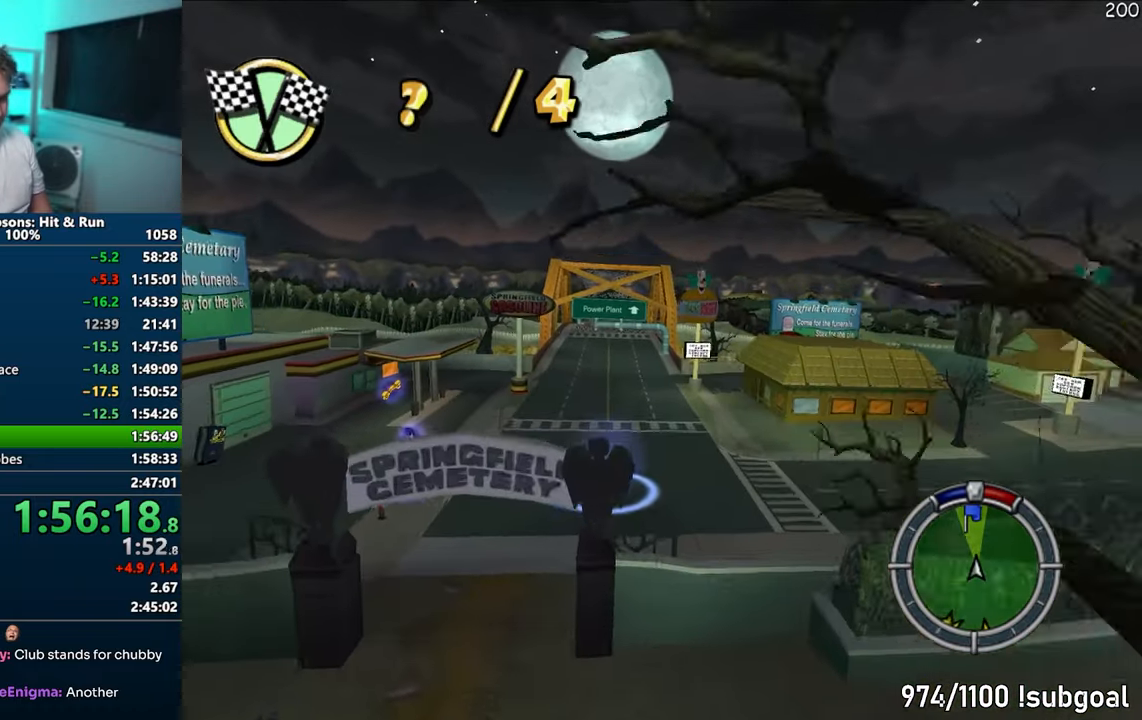
{"buttons": ["CIRCLE", "R1"], "left_stick": "left", "right_stick": "center", "events": []}
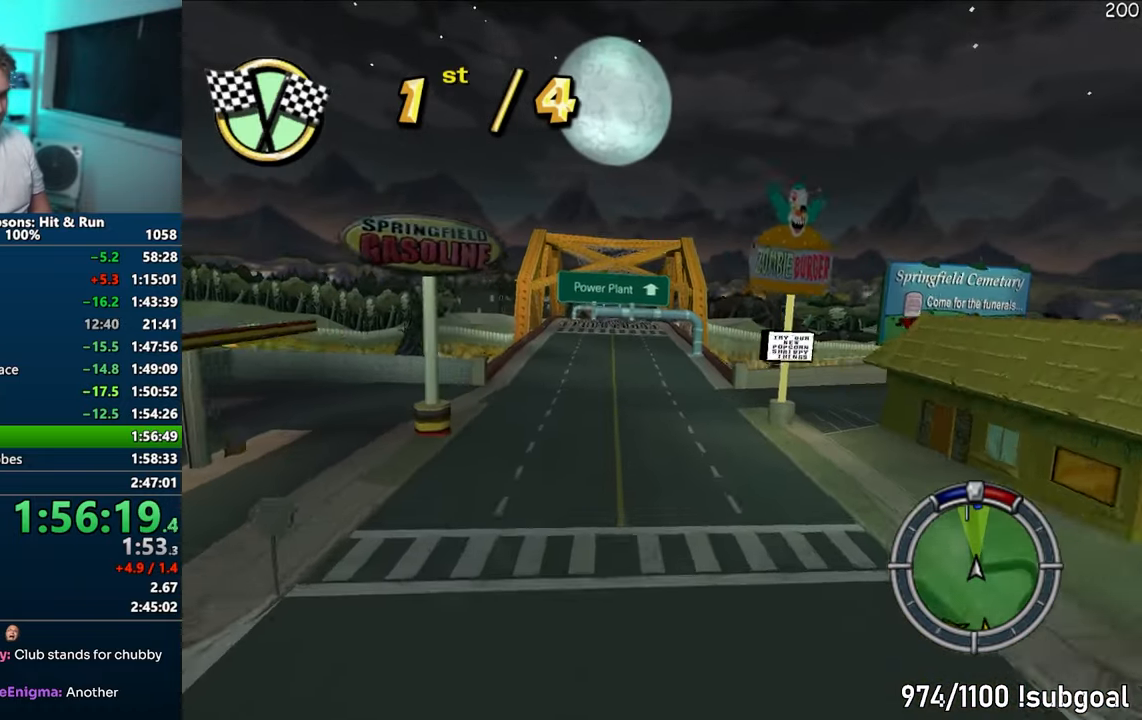
{"buttons": ["CIRCLE", "R1"], "left_stick": "left", "right_stick": "center", "events": []}
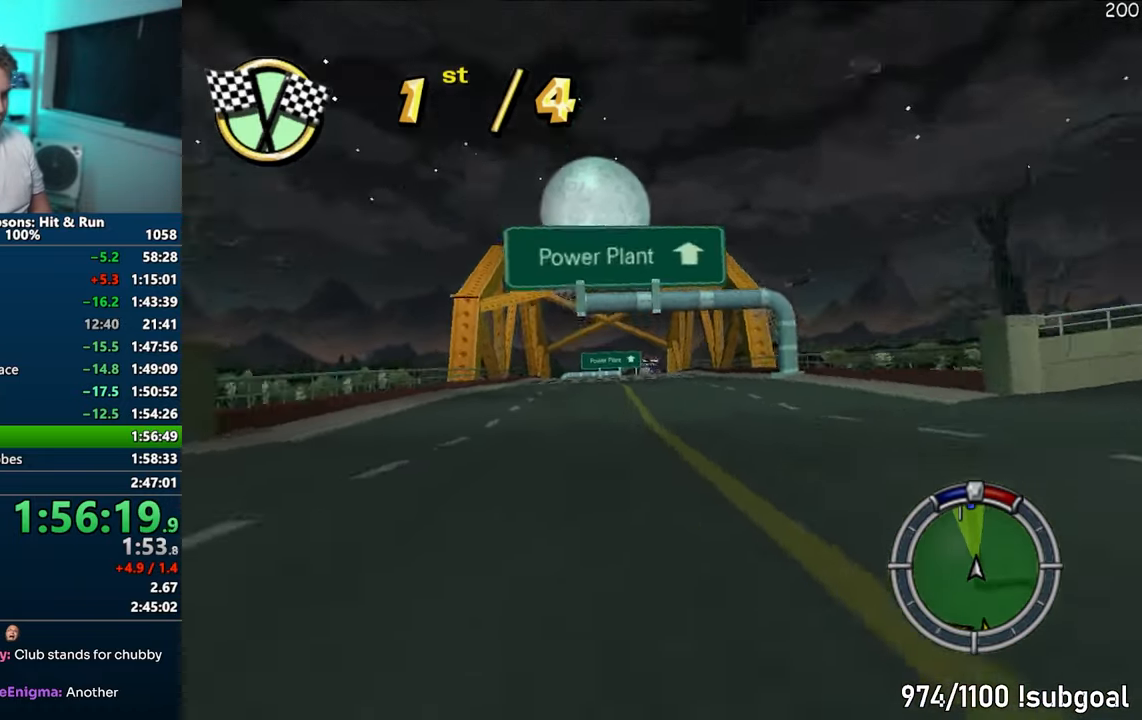
{"buttons": ["CIRCLE", "R1"], "left_stick": "center", "right_stick": "center", "events": [[483, "left_stick", "center"]]}
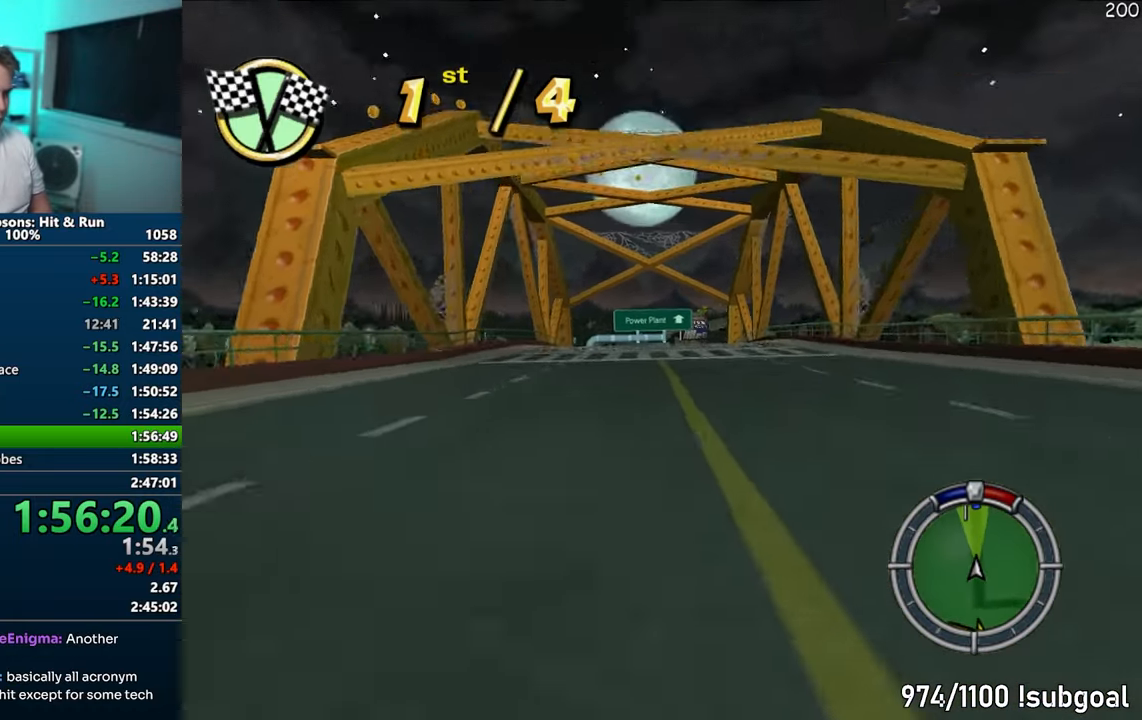
{"buttons": ["R1"], "left_stick": "center", "right_stick": "center", "events": [[267, "CIRCLE", "up"], [300, "left_stick", "right"], [467, "left_stick", "center"]]}
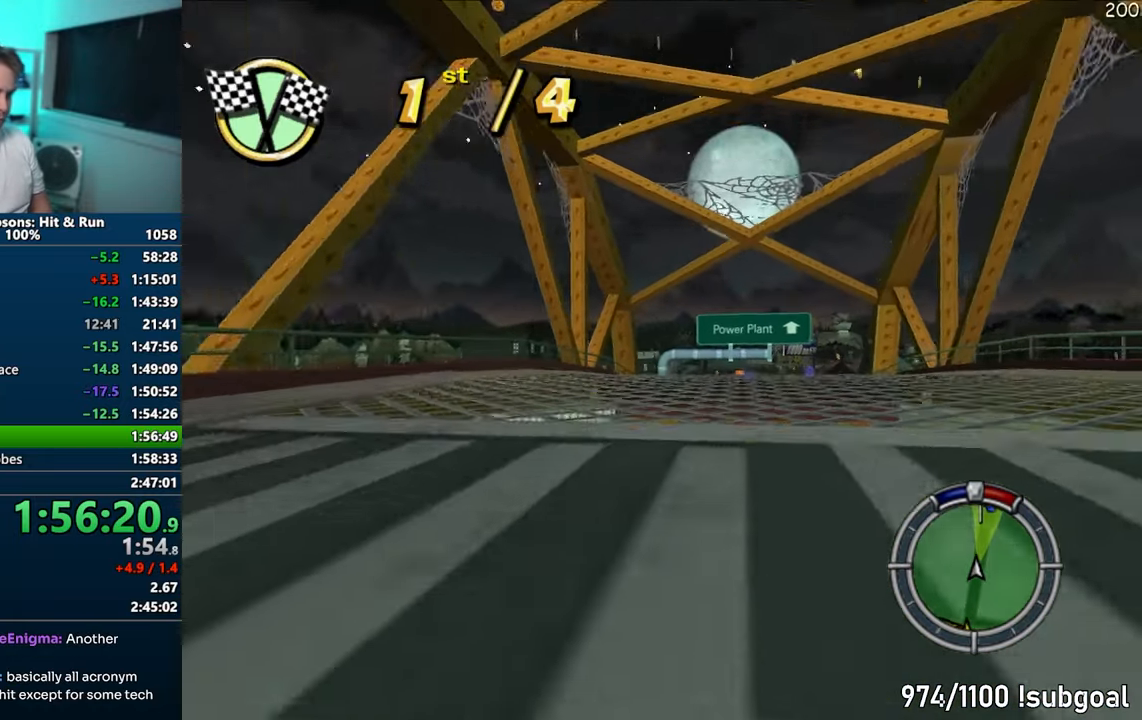
{"buttons": [], "left_stick": "center", "right_stick": "center", "events": [[117, "left_stick", "right"], [300, "R1", "up"], [383, "left_stick", "center"]]}
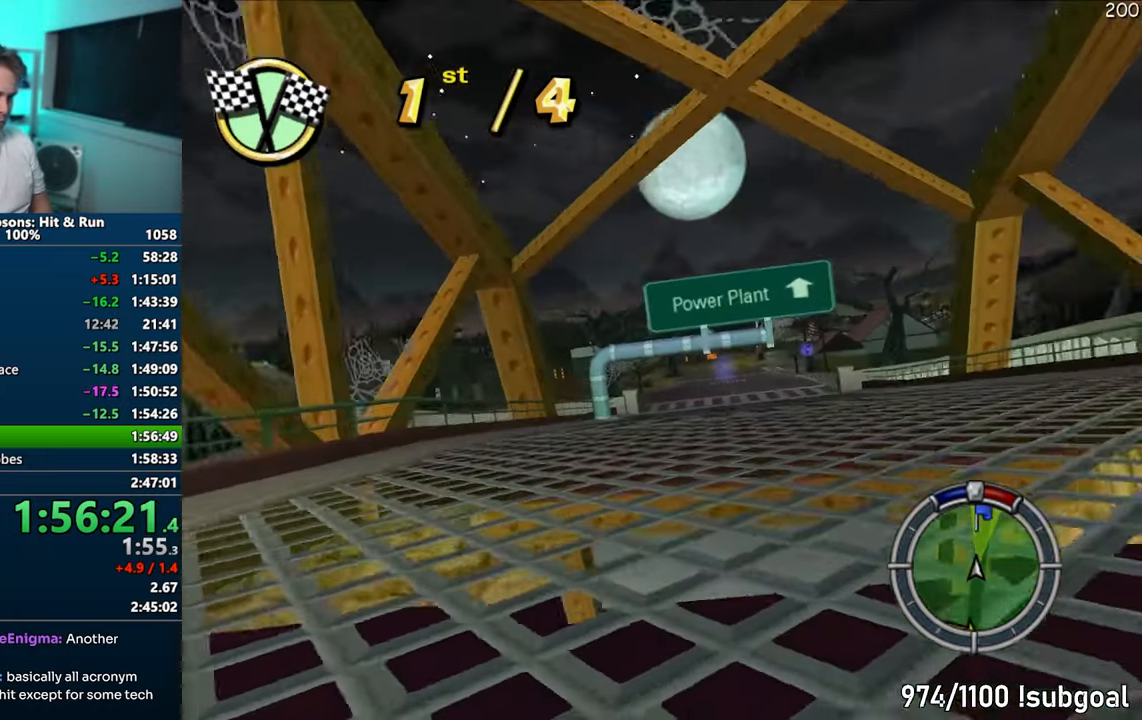
{"buttons": ["R1"], "left_stick": "center", "right_stick": "center", "events": [[33, "left_stick", "right"], [200, "CROSS", "down"], [217, "left_stick", "center"], [267, "CROSS", "up"], [350, "R1", "down"], [367, "CIRCLE", "down"], [467, "CIRCLE", "up"]]}
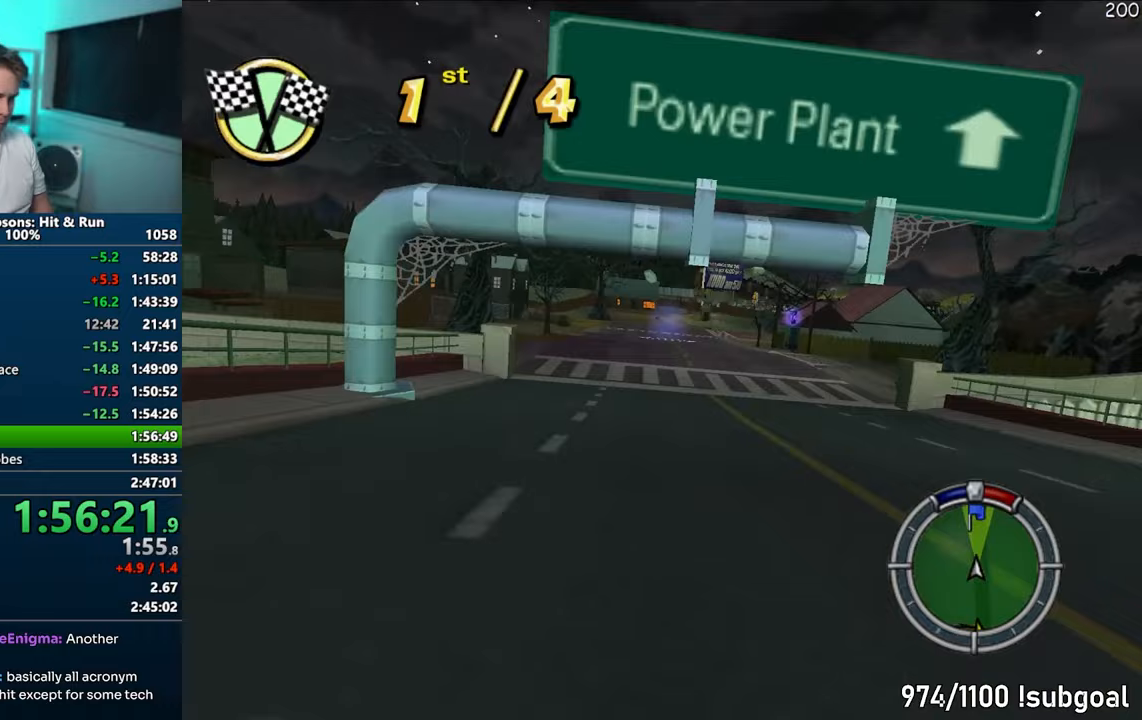
{"buttons": ["R1"], "left_stick": "right", "right_stick": "center", "events": [[317, "left_stick", "left"], [383, "CROSS", "down"], [400, "left_stick", "center"], [450, "left_stick", "right"], [483, "CROSS", "up"]]}
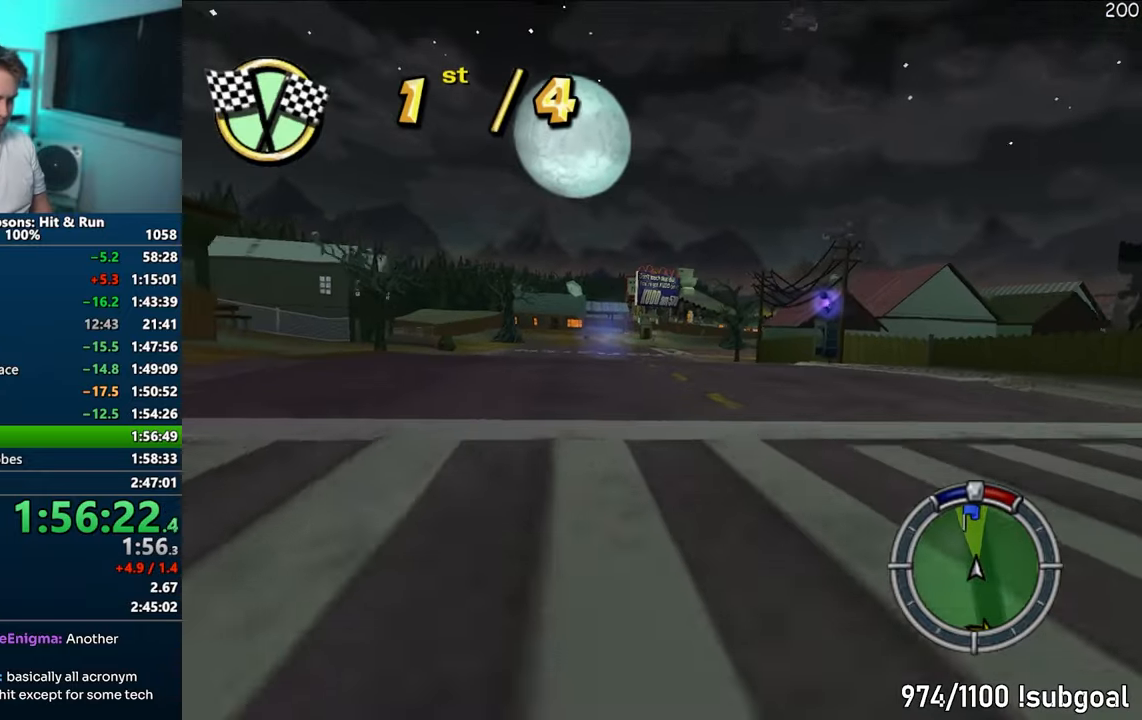
{"buttons": ["CIRCLE", "R1"], "left_stick": "center", "right_stick": "center", "events": [[67, "left_stick", "center"], [83, "CIRCLE", "down"], [233, "left_stick", "right"], [333, "left_stick", "center"]]}
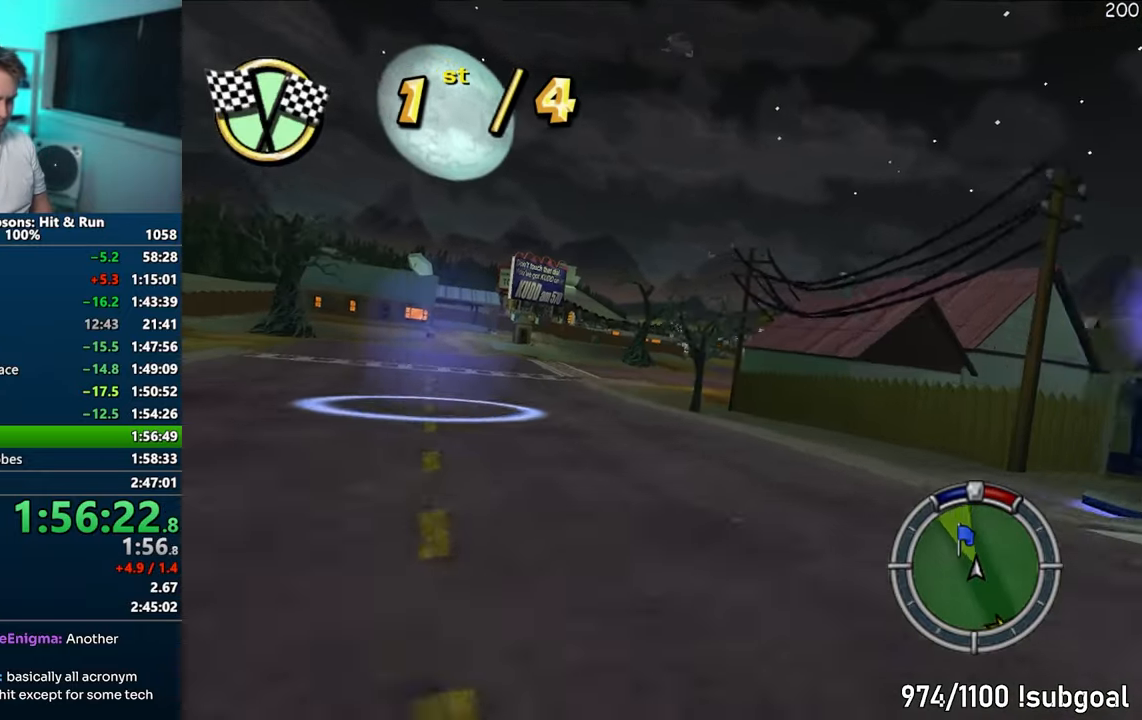
{"buttons": [], "left_stick": "right", "right_stick": "center", "events": [[33, "CIRCLE", "up"], [217, "left_stick", "right"], [467, "R1", "up"]]}
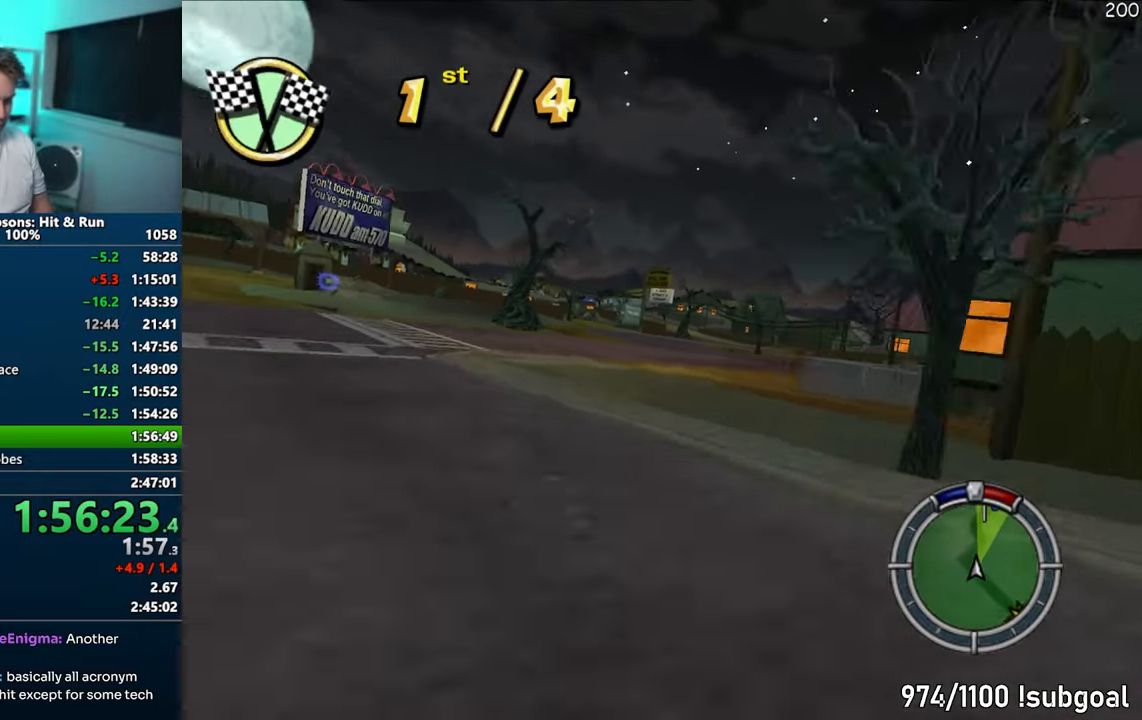
{"buttons": [], "left_stick": "right", "right_stick": "center", "events": [[183, "CROSS", "down"], [200, "left_stick", "center"], [267, "left_stick", "right"], [300, "CROSS", "up"]]}
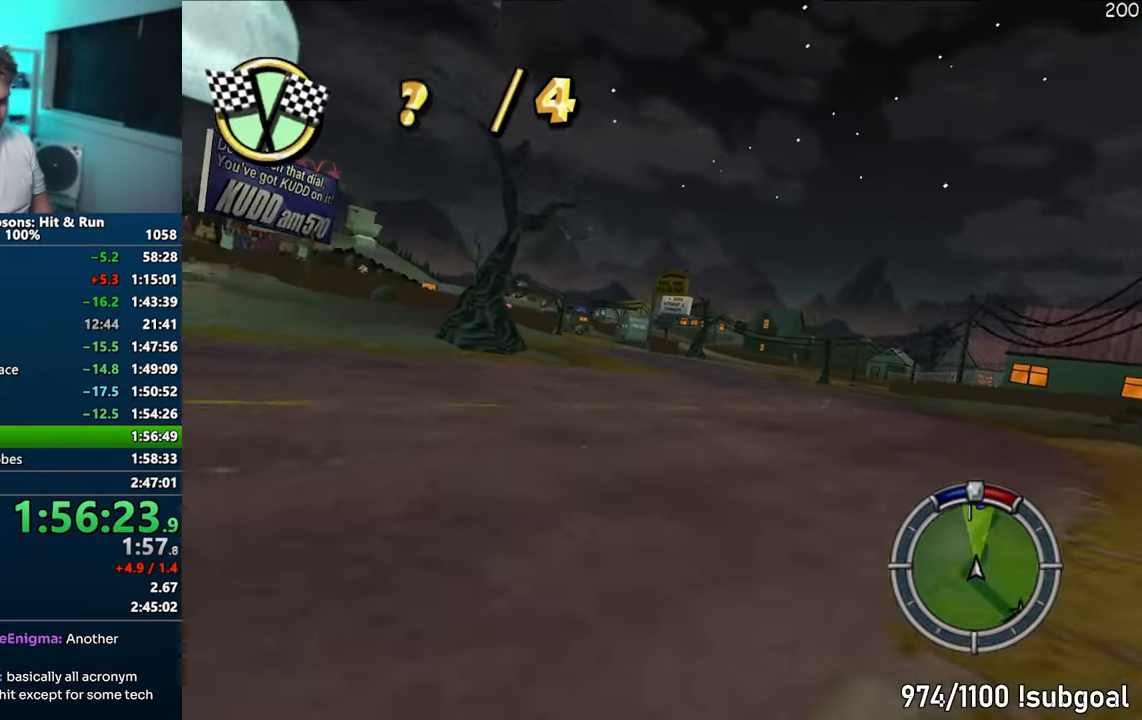
{"buttons": [], "left_stick": "left", "right_stick": "center", "events": [[133, "left_stick", "center"], [317, "CROSS", "down"], [383, "left_stick", "left"], [417, "CROSS", "up"]]}
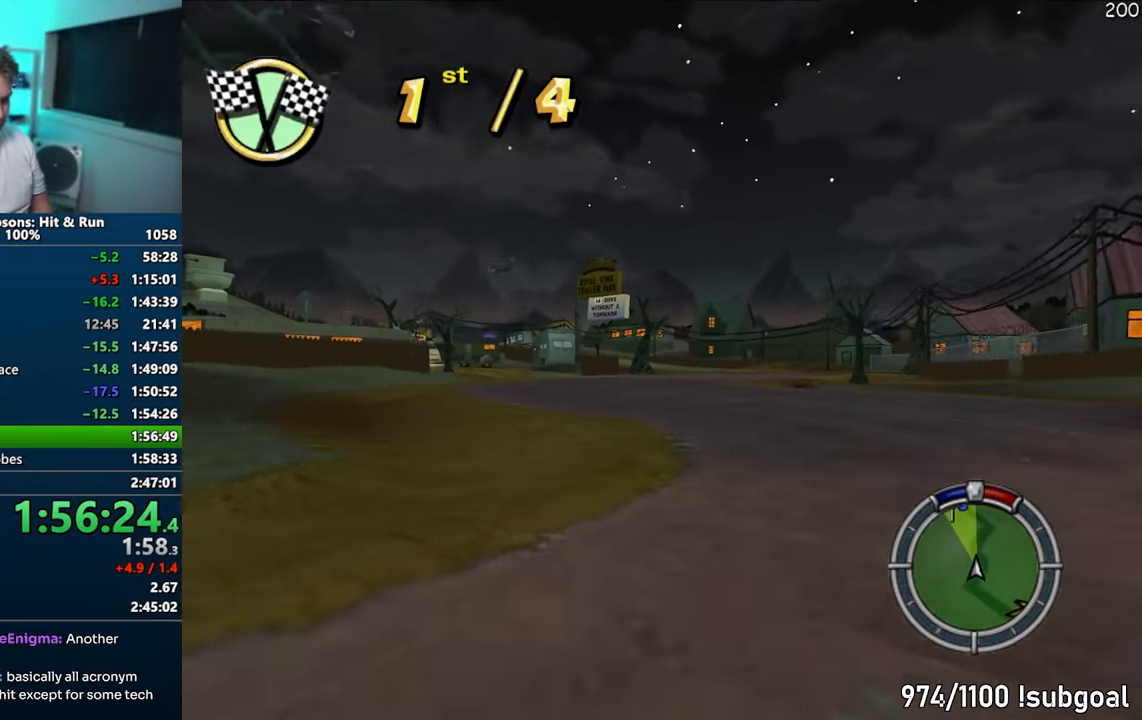
{"buttons": [], "left_stick": "left", "right_stick": "center", "events": [[350, "left_stick", "center"], [483, "left_stick", "left"]]}
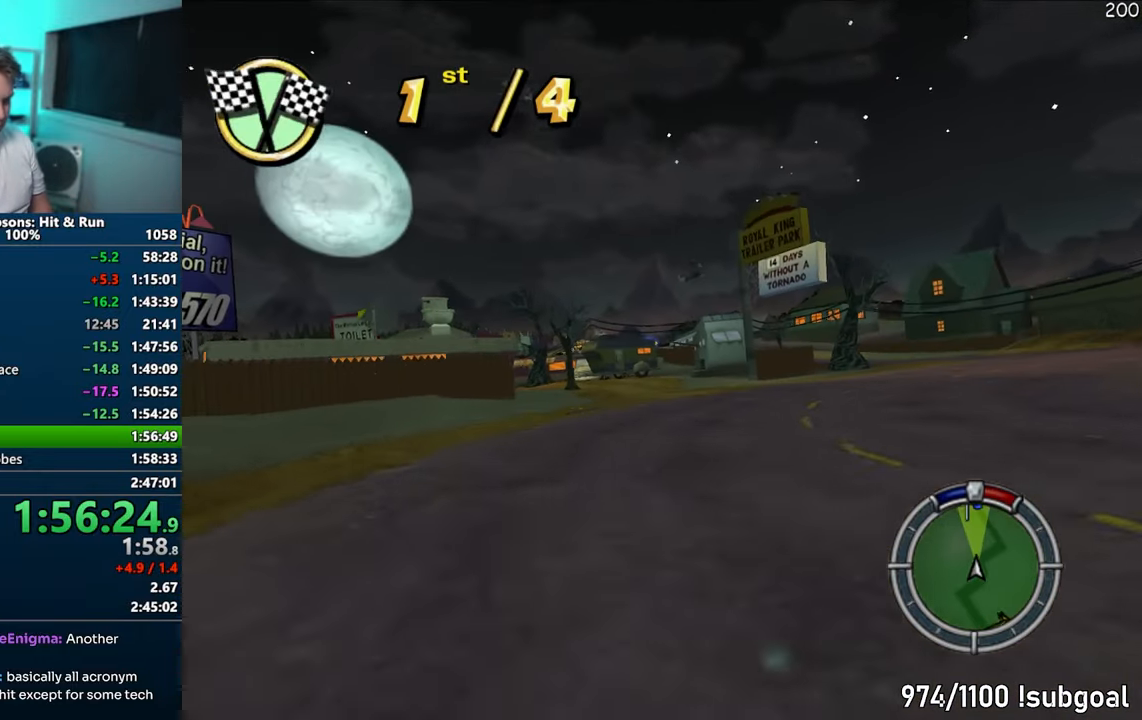
{"buttons": ["R1"], "left_stick": "left", "right_stick": "center", "events": [[33, "R1", "down"], [50, "CIRCLE", "down"], [83, "left_stick", "center"], [183, "left_stick", "right"], [233, "CIRCLE", "up"], [283, "left_stick", "center"], [350, "left_stick", "left"]]}
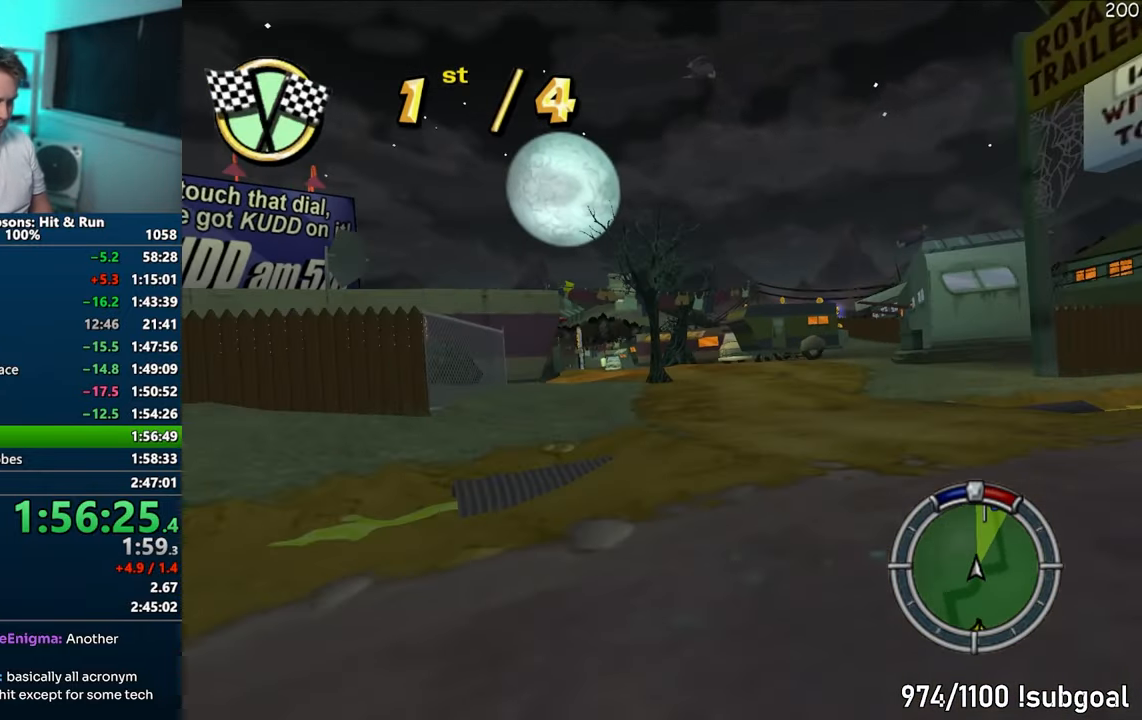
{"buttons": [], "left_stick": "left", "right_stick": "center", "events": [[33, "left_stick", "center"], [133, "left_stick", "right"], [150, "R1", "up"], [317, "left_stick", "center"], [367, "CROSS", "down"], [367, "left_stick", "left"], [450, "CROSS", "up"]]}
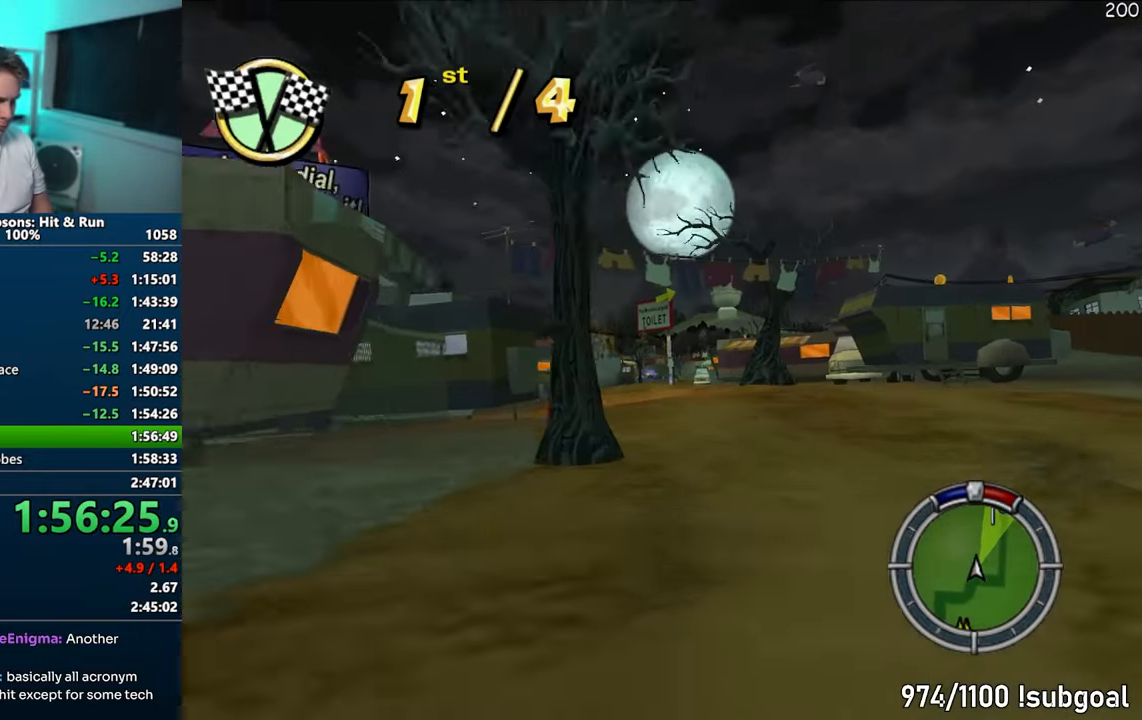
{"buttons": ["CROSS"], "left_stick": "center", "right_stick": "center", "events": [[167, "left_stick", "center"], [267, "CROSS", "down"]]}
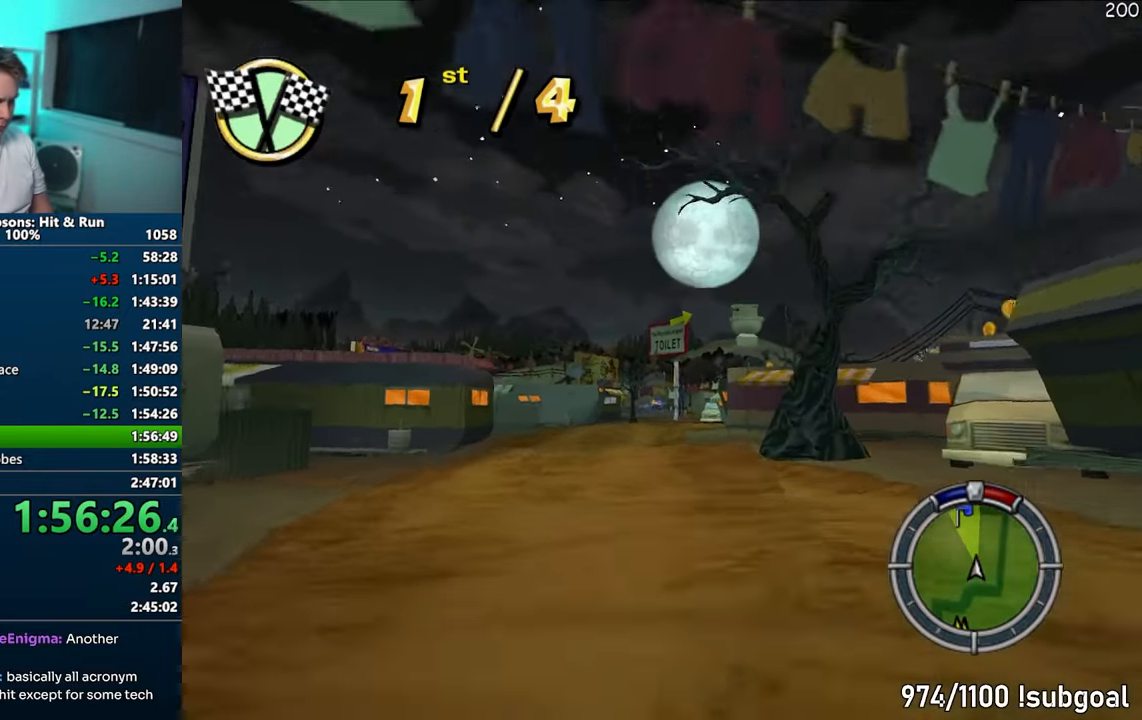
{"buttons": [], "left_stick": "left", "right_stick": "center", "events": [[100, "left_stick", "left"], [167, "CROSS", "up"], [233, "left_stick", "center"], [483, "left_stick", "left"]]}
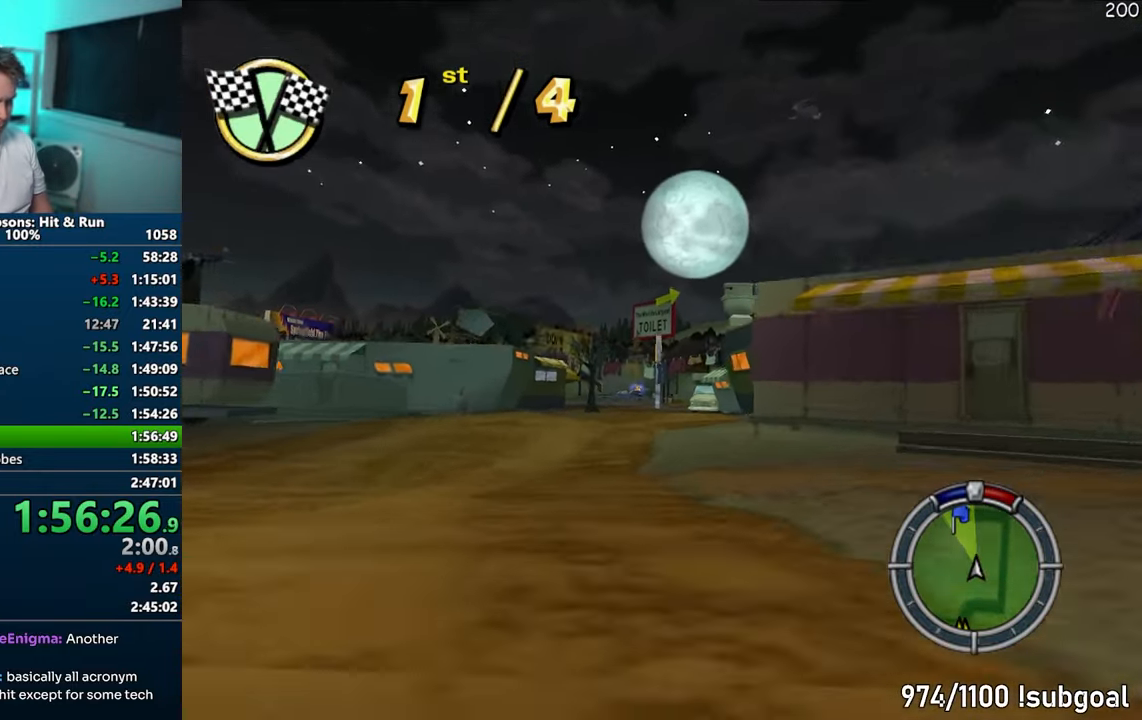
{"buttons": ["CIRCLE", "R1"], "left_stick": "left", "right_stick": "center", "events": [[100, "left_stick", "center"], [250, "left_stick", "left"], [317, "CIRCLE", "down"], [317, "R1", "down"]]}
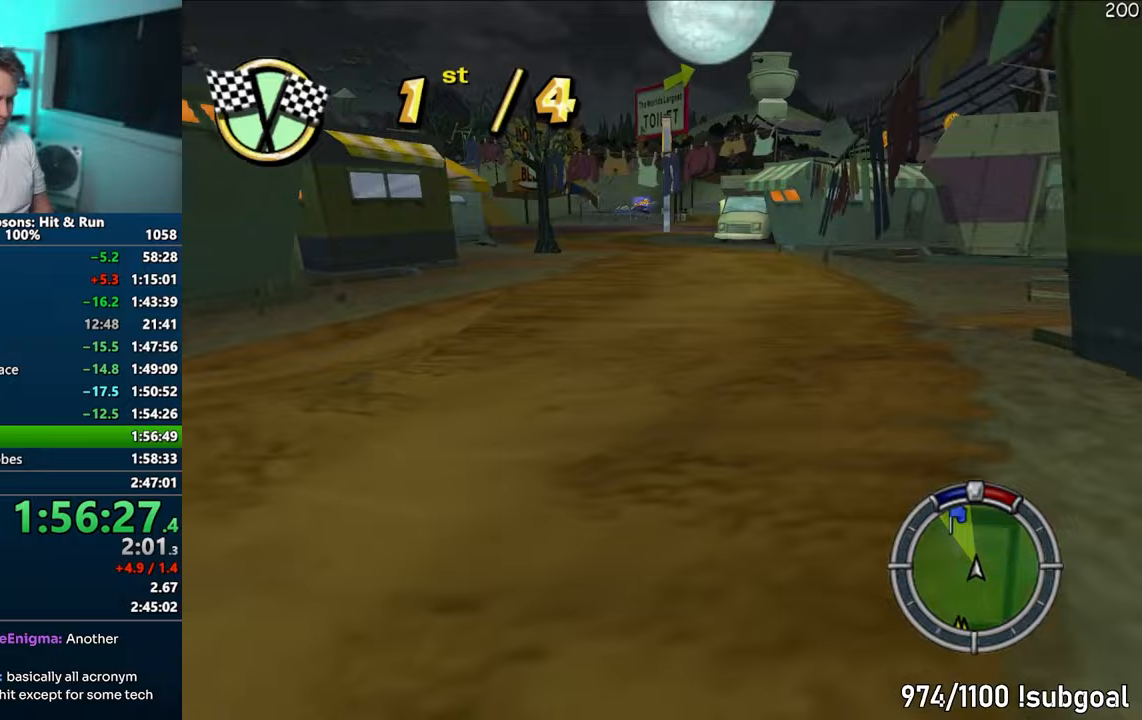
{"buttons": ["CROSS"], "left_stick": "center", "right_stick": "center", "events": [[217, "CIRCLE", "up"], [217, "left_stick", "center"], [250, "R1", "up"], [283, "CROSS", "down"]]}
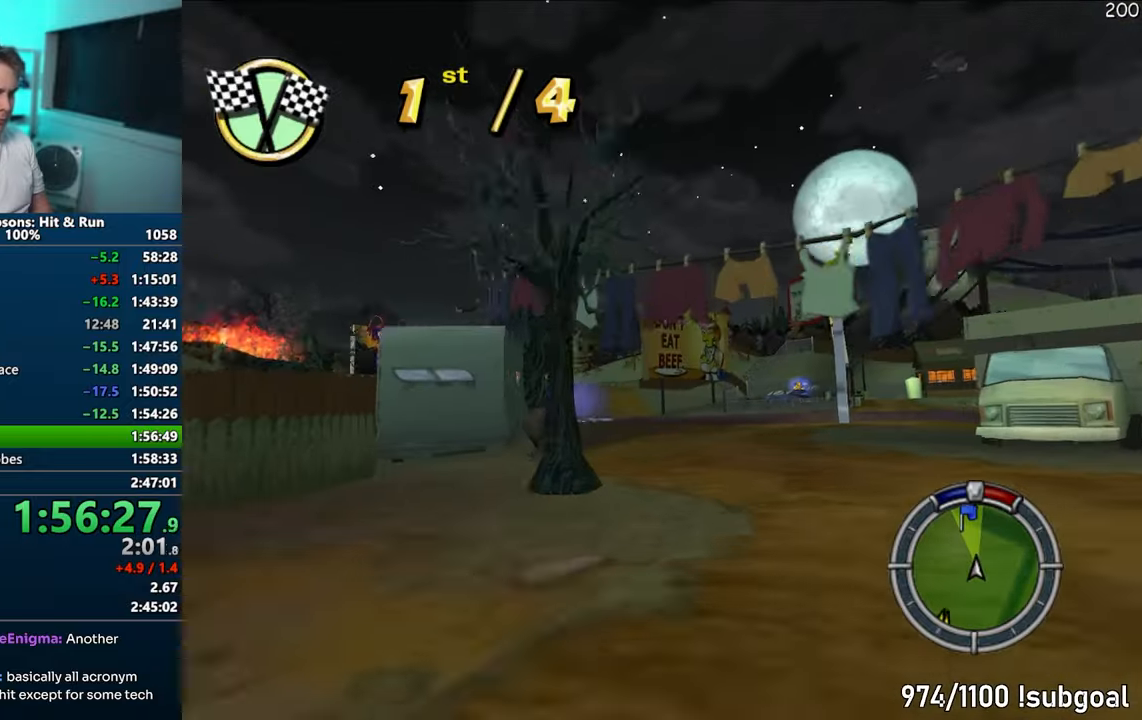
{"buttons": [], "left_stick": "left", "right_stick": "center", "events": [[67, "left_stick", "left"], [100, "CROSS", "up"], [217, "CROSS", "down"], [417, "CROSS", "up"]]}
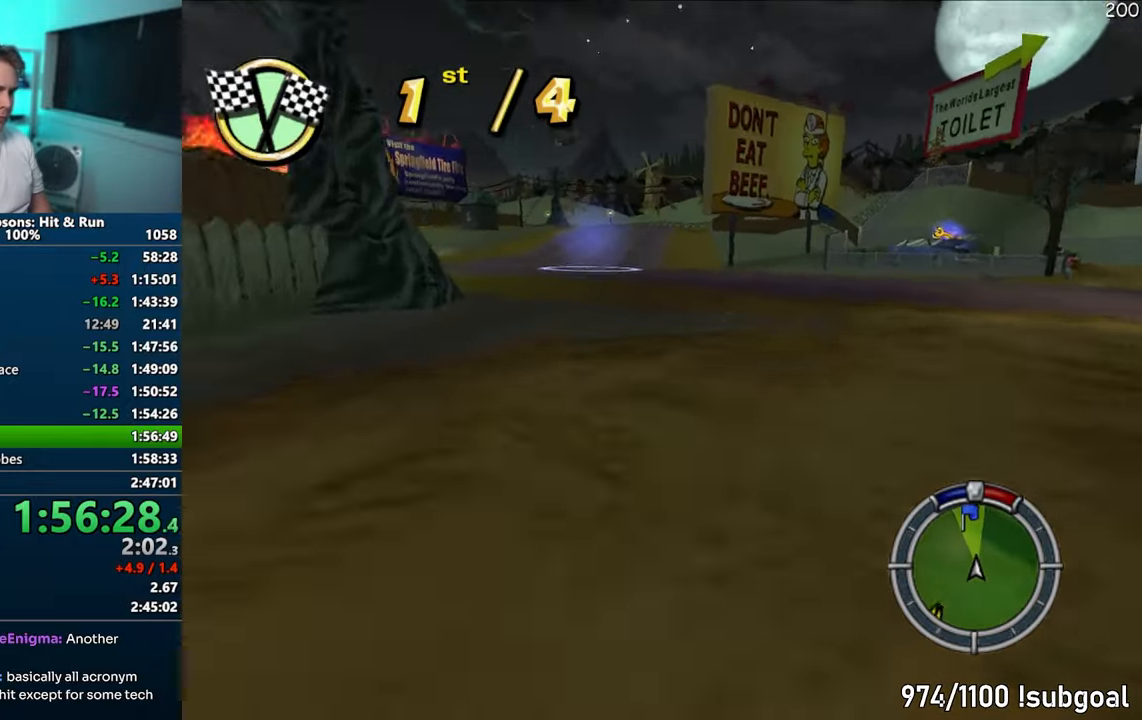
{"buttons": [], "left_stick": "center", "right_stick": "center", "events": [[33, "CROSS", "down"], [33, "left_stick", "center"], [133, "left_stick", "right"], [267, "left_stick", "center"], [317, "CROSS", "up"], [333, "left_stick", "left"], [400, "left_stick", "center"]]}
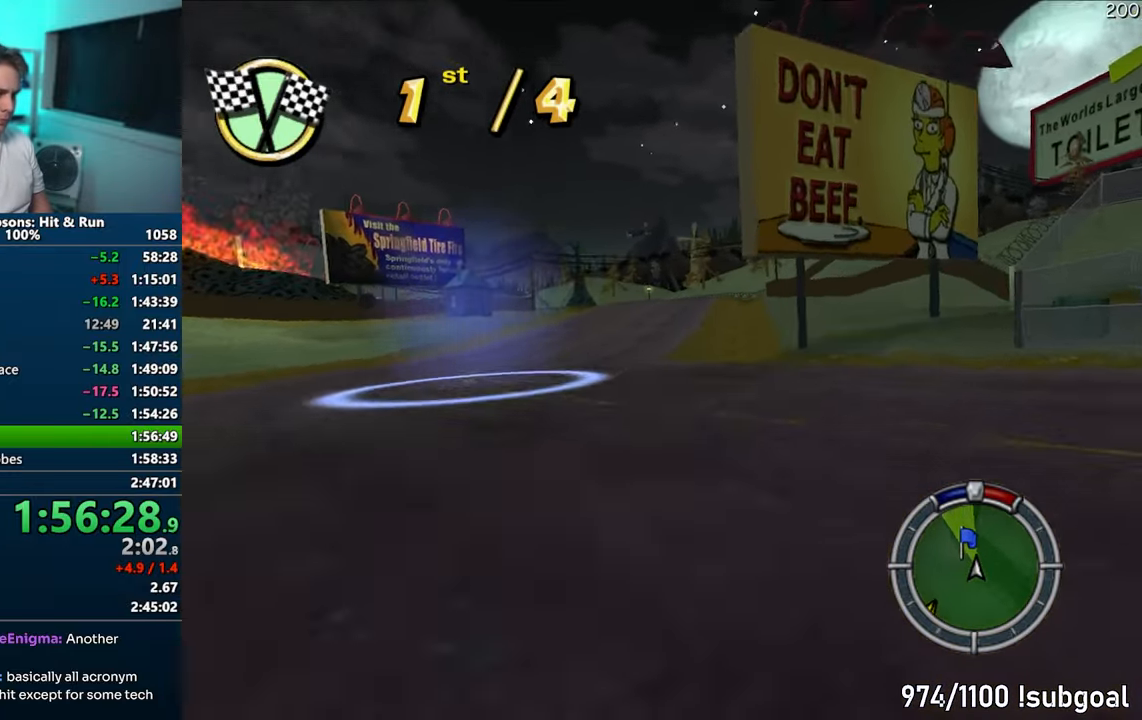
{"buttons": [], "left_stick": "left", "right_stick": "center", "events": [[50, "left_stick", "right"], [83, "CROSS", "down"], [133, "left_stick", "center"], [183, "left_stick", "left"], [250, "CROSS", "up"]]}
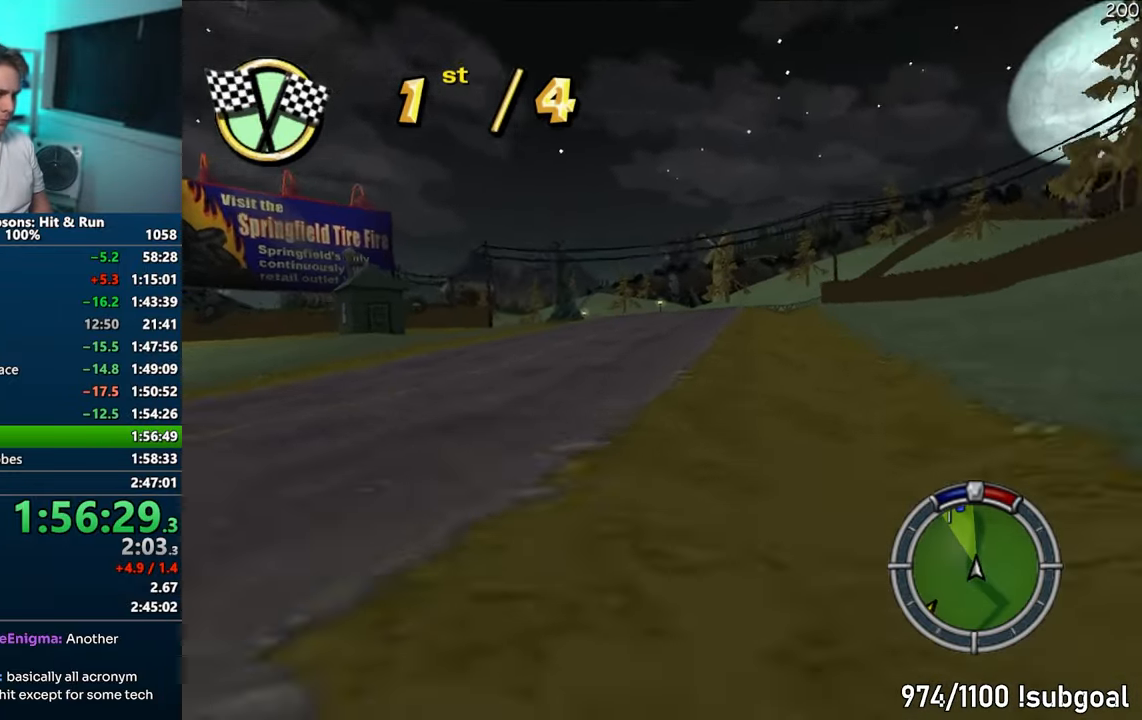
{"buttons": [], "left_stick": "left", "right_stick": "center", "events": [[133, "left_stick", "center"], [233, "left_stick", "left"], [417, "left_stick", "center"], [500, "left_stick", "left"]]}
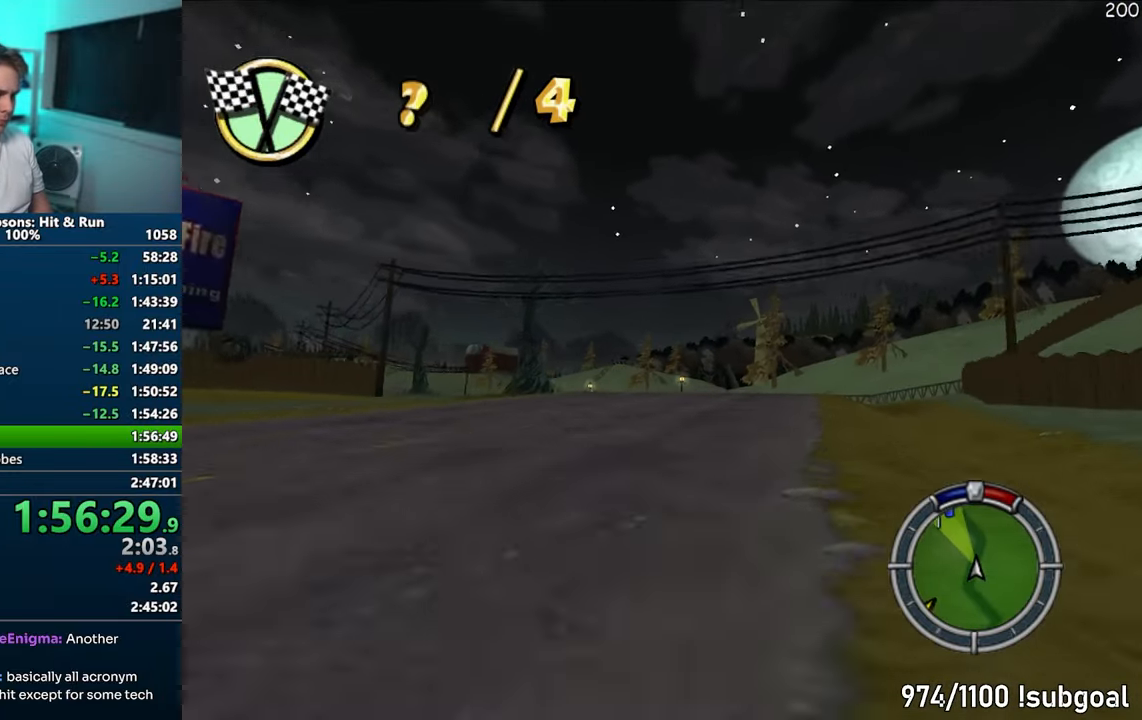
{"buttons": ["R1"], "left_stick": "center", "right_stick": "center", "events": [[333, "CIRCLE", "down"], [333, "R1", "down"], [450, "left_stick", "center"], [483, "CIRCLE", "up"]]}
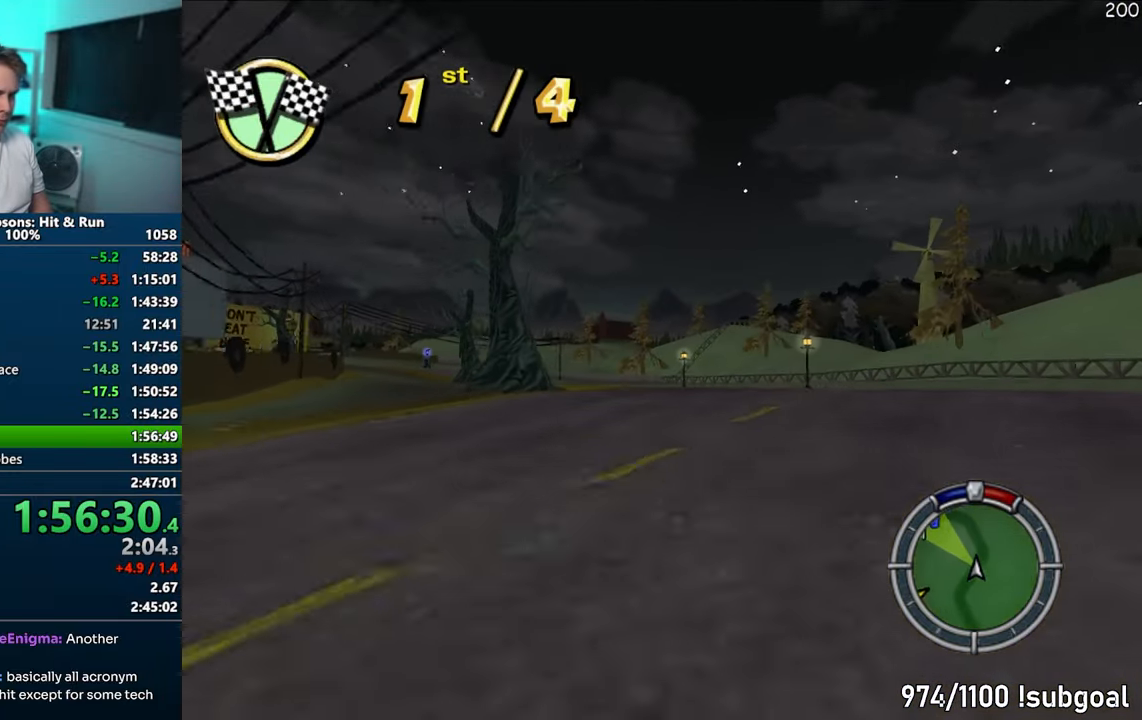
{"buttons": ["CROSS"], "left_stick": "right", "right_stick": "center", "events": [[17, "R1", "up"], [133, "left_stick", "left"], [217, "CROSS", "down"], [250, "left_stick", "center"], [300, "CROSS", "up"], [400, "CROSS", "down"], [417, "left_stick", "right"]]}
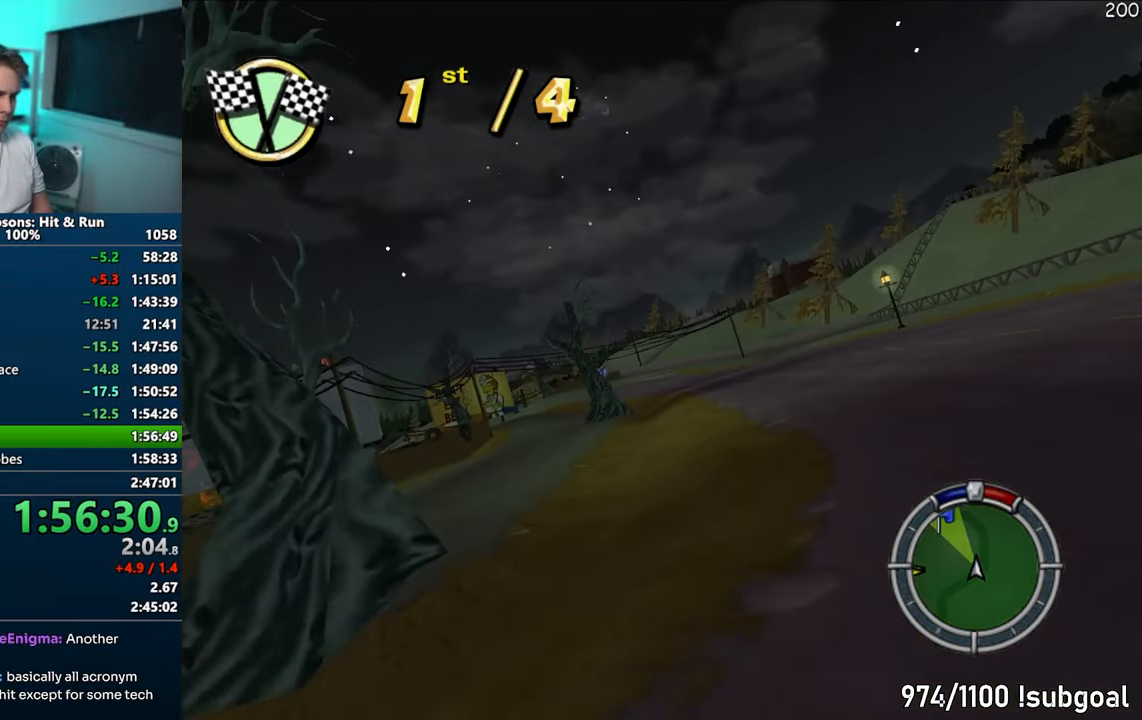
{"buttons": ["CROSS"], "left_stick": "left", "right_stick": "center", "events": [[50, "left_stick", "center"], [467, "left_stick", "left"]]}
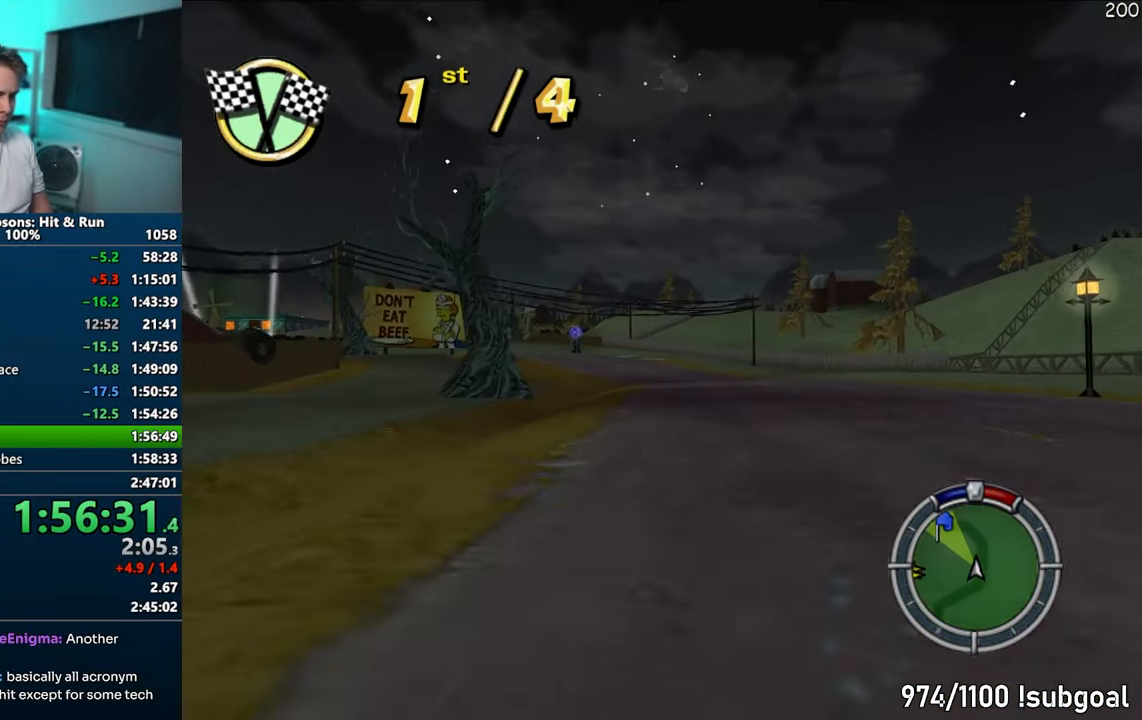
{"buttons": ["CIRCLE", "R1"], "left_stick": "left", "right_stick": "center", "events": [[33, "R1", "down"], [83, "CROSS", "up"], [200, "left_stick", "center"], [317, "left_stick", "left"], [333, "CIRCLE", "down"]]}